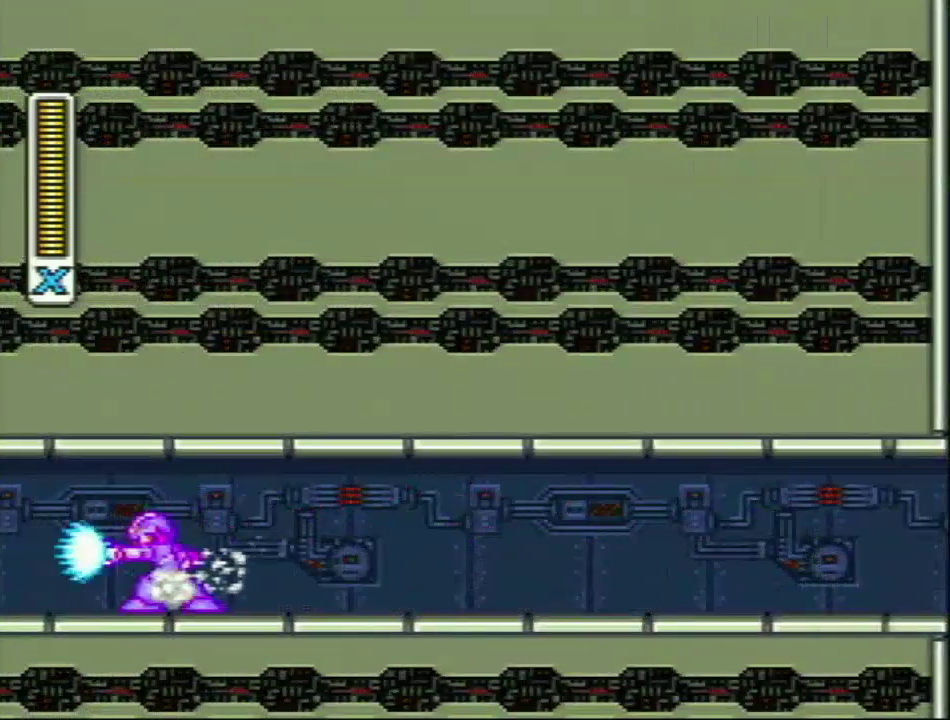
Gameplay with a controller (Nintendo layout); each line is a JSON object with the inputs held at the frame after it. "events" lists button and stick changes between this image and that frame as [ms after this image, input, new state], when the widget could be followed in between. Not read: L3 R3.
{"buttons": [], "events": [[117, "L1", "down"], [200, "L1", "up"], [250, "SELECT", "up"]]}
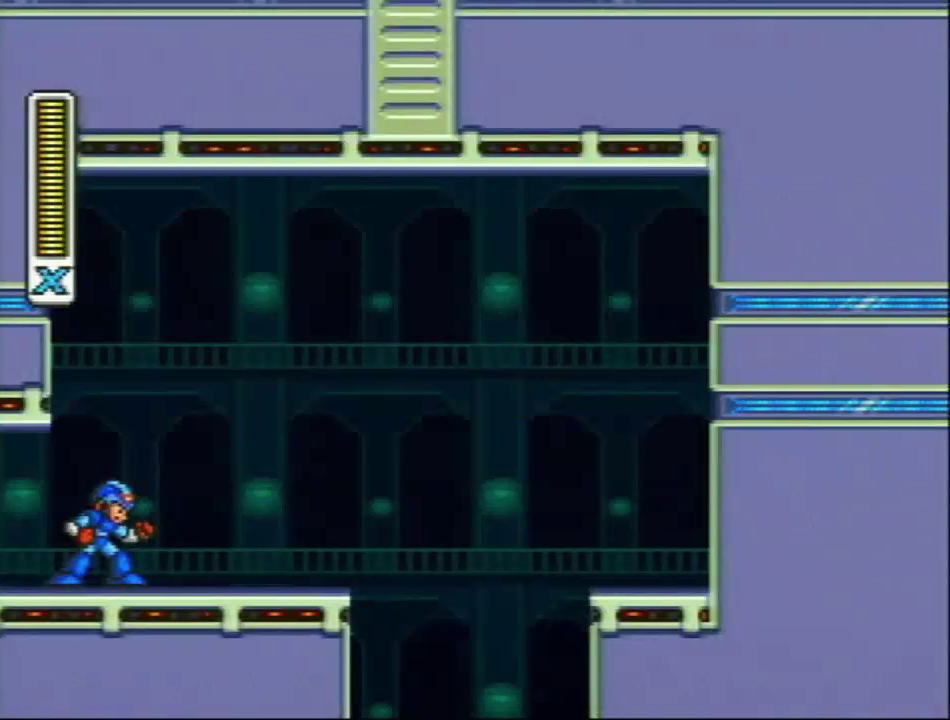
{"buttons": ["DPAD_RIGHT"], "events": [[183, "DPAD_RIGHT", "down"], [183, "R1", "down"], [233, "L1", "down"], [400, "L1", "up"], [400, "R1", "up"]]}
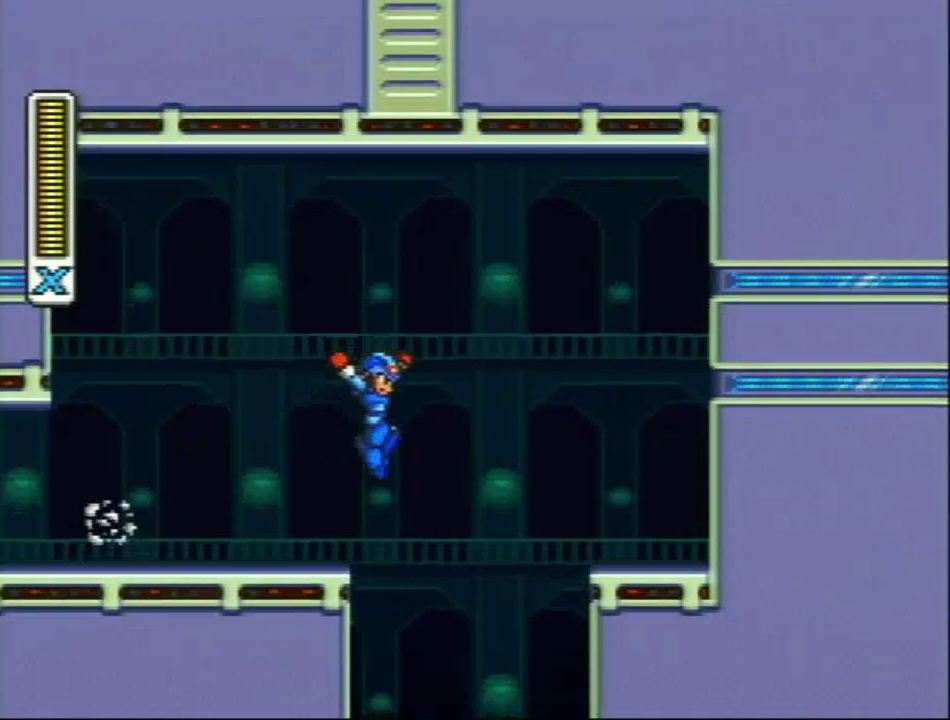
{"buttons": [], "events": [[83, "DPAD_RIGHT", "up"]]}
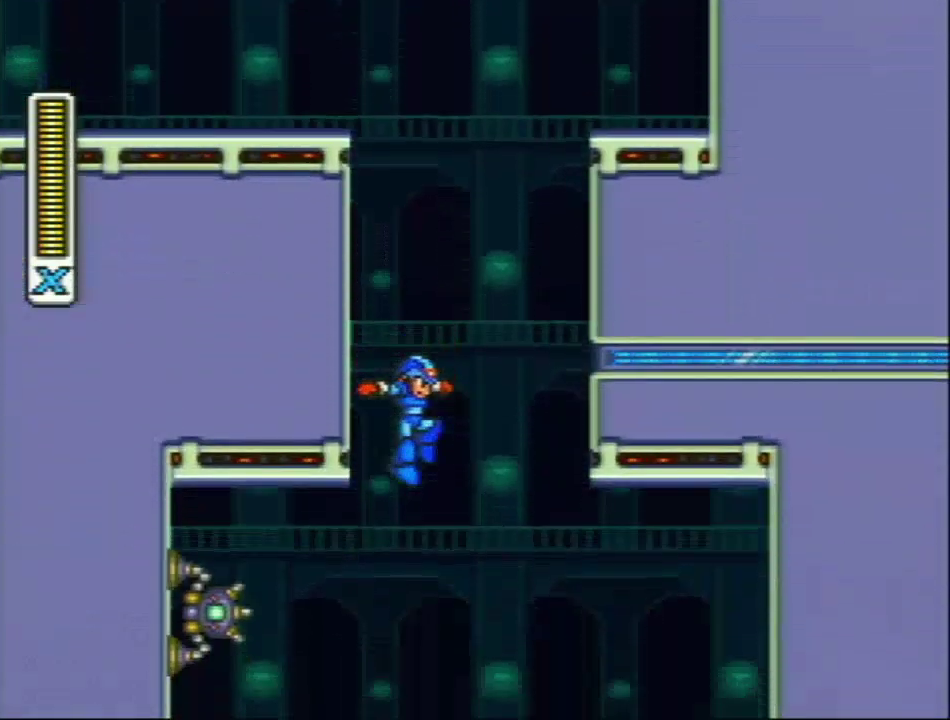
{"buttons": [], "events": [[250, "DPAD_LEFT", "down"], [383, "DPAD_LEFT", "up"]]}
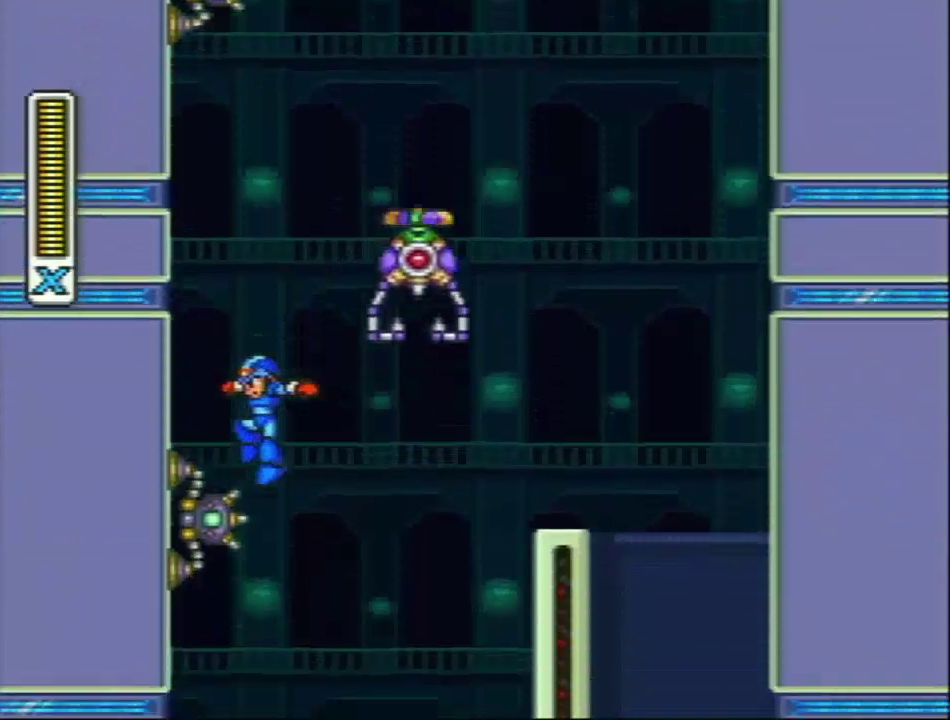
{"buttons": [], "events": []}
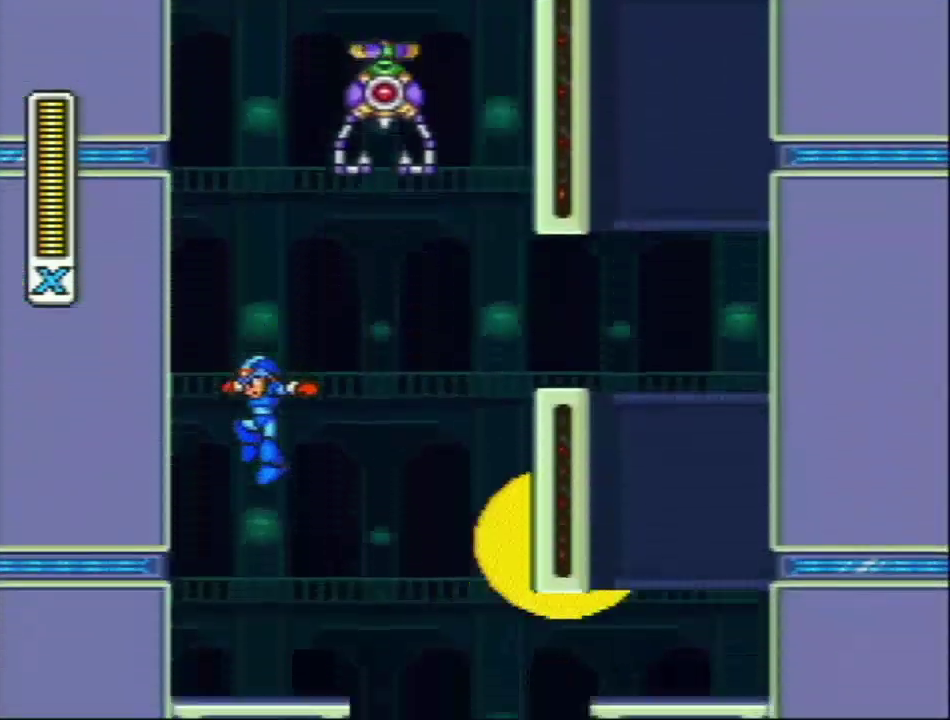
{"buttons": [], "events": [[67, "DPAD_RIGHT", "down"], [167, "DPAD_RIGHT", "up"], [233, "DPAD_RIGHT", "down"], [467, "DPAD_RIGHT", "up"]]}
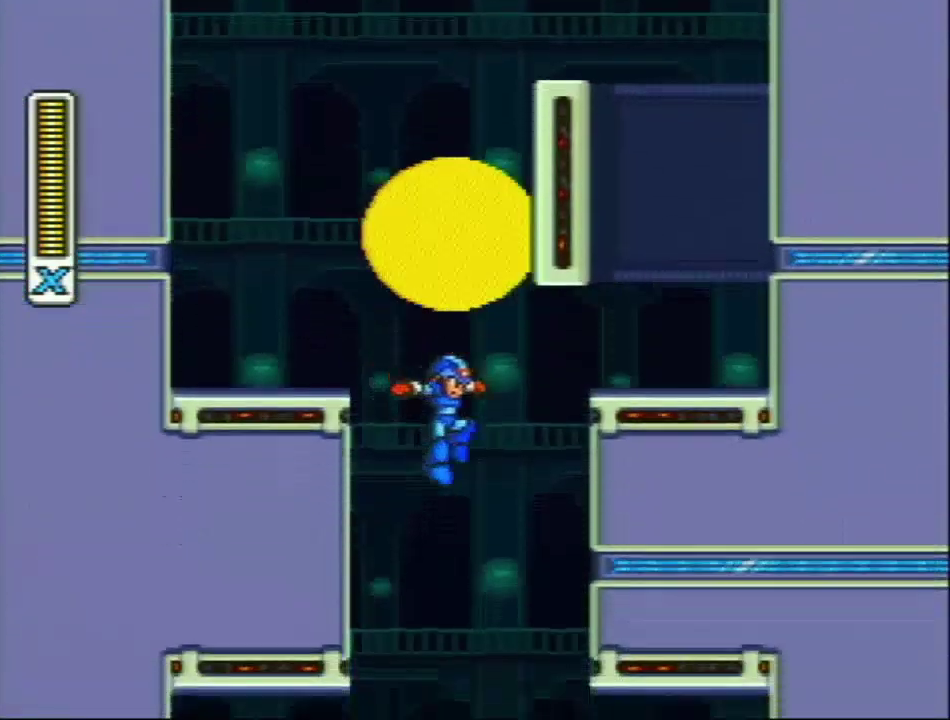
{"buttons": [], "events": [[300, "SELECT", "down"], [333, "L1", "down"], [417, "L1", "up"], [433, "SELECT", "up"]]}
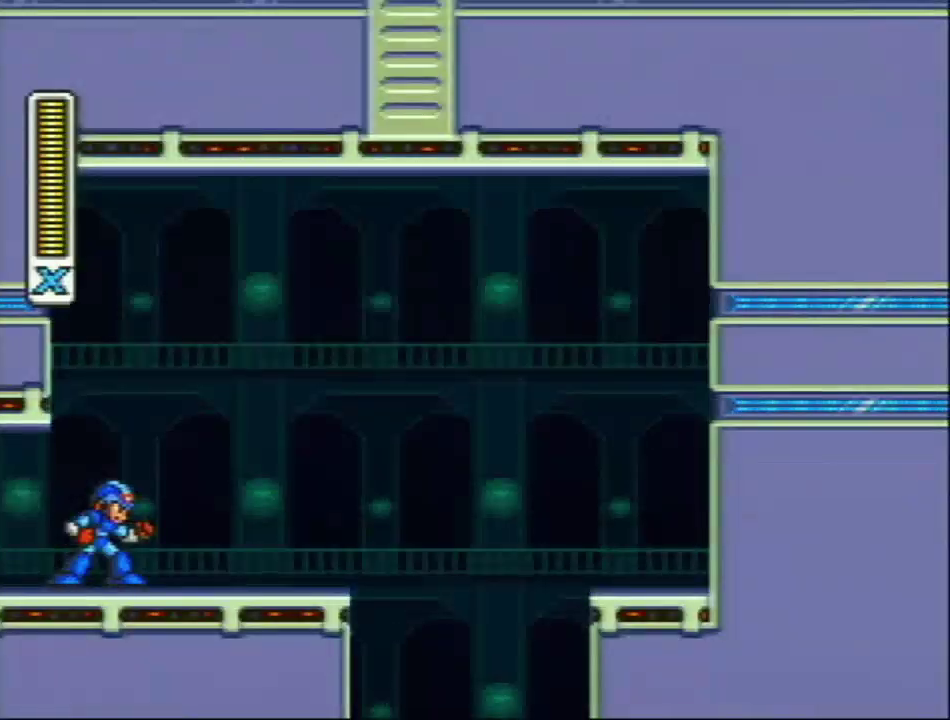
{"buttons": ["DPAD_RIGHT"], "events": [[283, "DPAD_RIGHT", "down"], [283, "L1", "down"], [283, "R1", "down"], [433, "L1", "up"], [433, "R1", "up"]]}
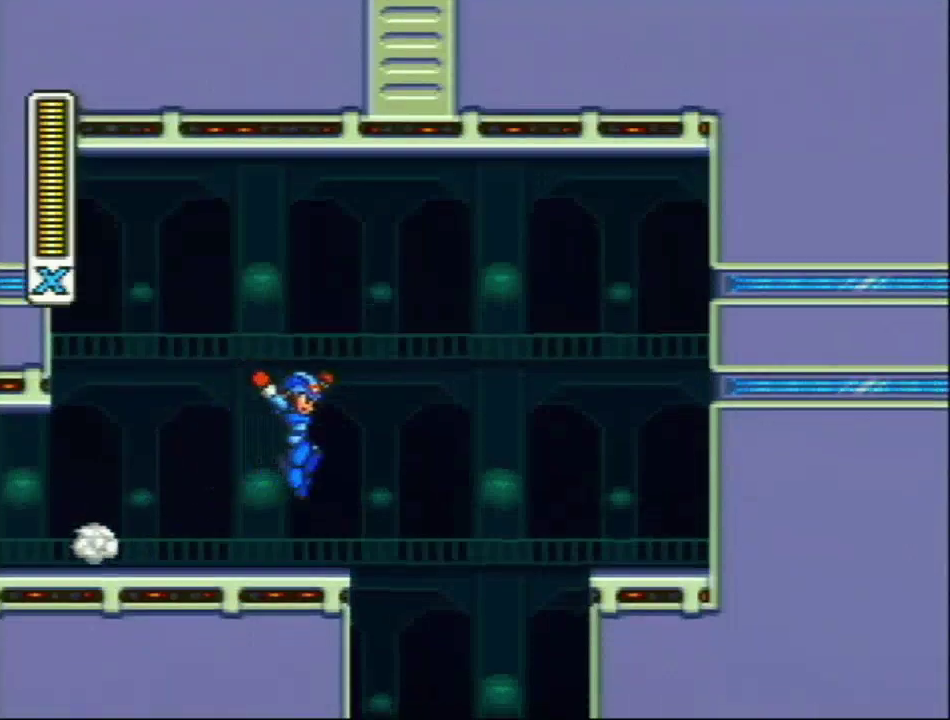
{"buttons": [], "events": [[183, "DPAD_RIGHT", "up"]]}
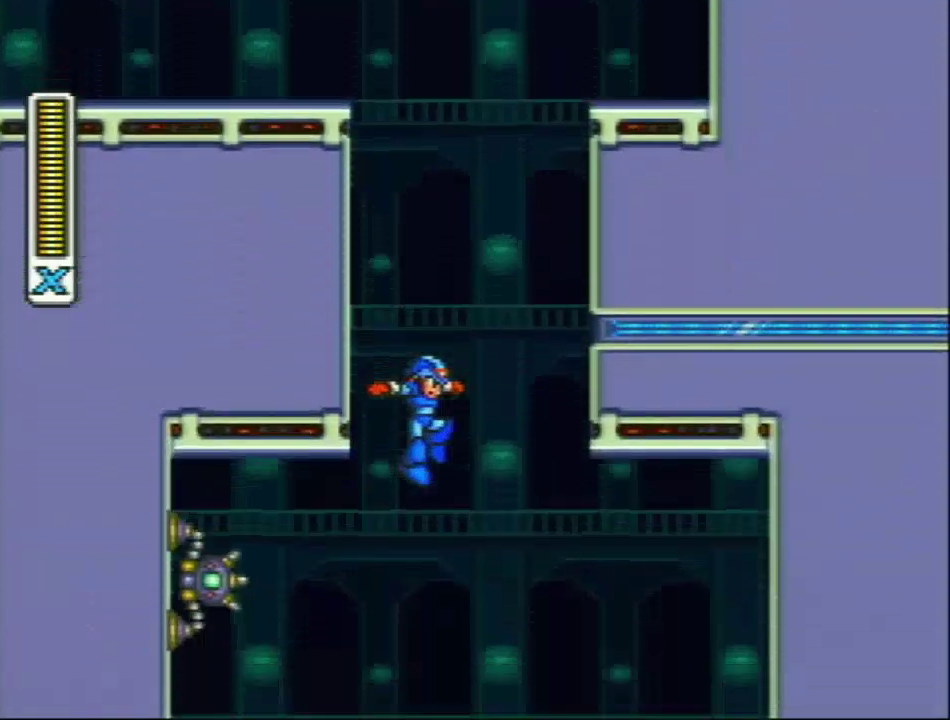
{"buttons": [], "events": [[167, "DPAD_LEFT", "down"], [317, "DPAD_LEFT", "up"]]}
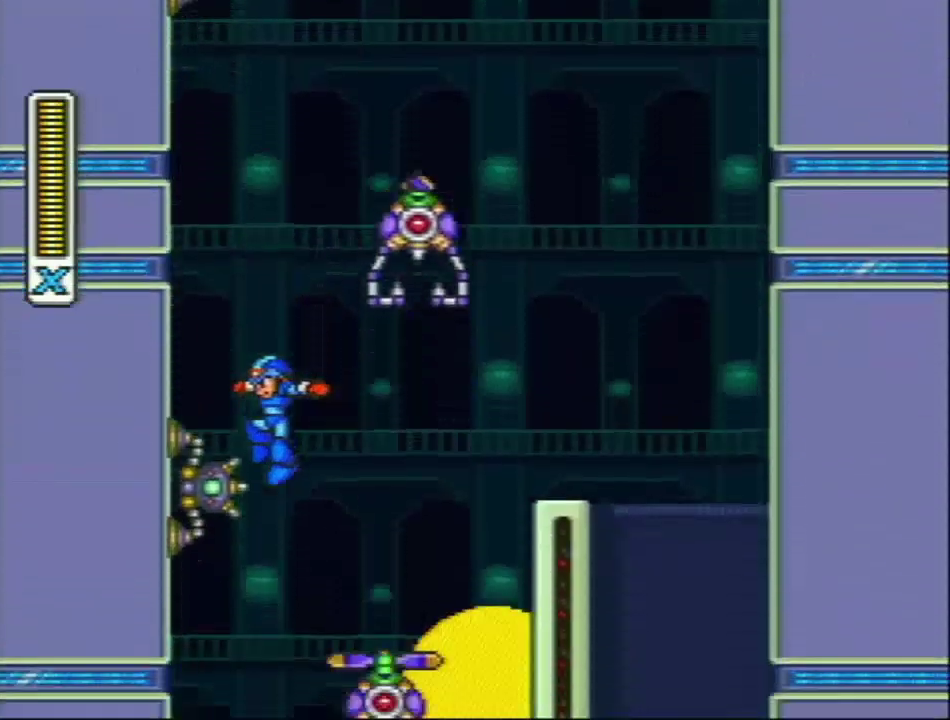
{"buttons": ["DPAD_RIGHT"], "events": [[500, "DPAD_RIGHT", "down"]]}
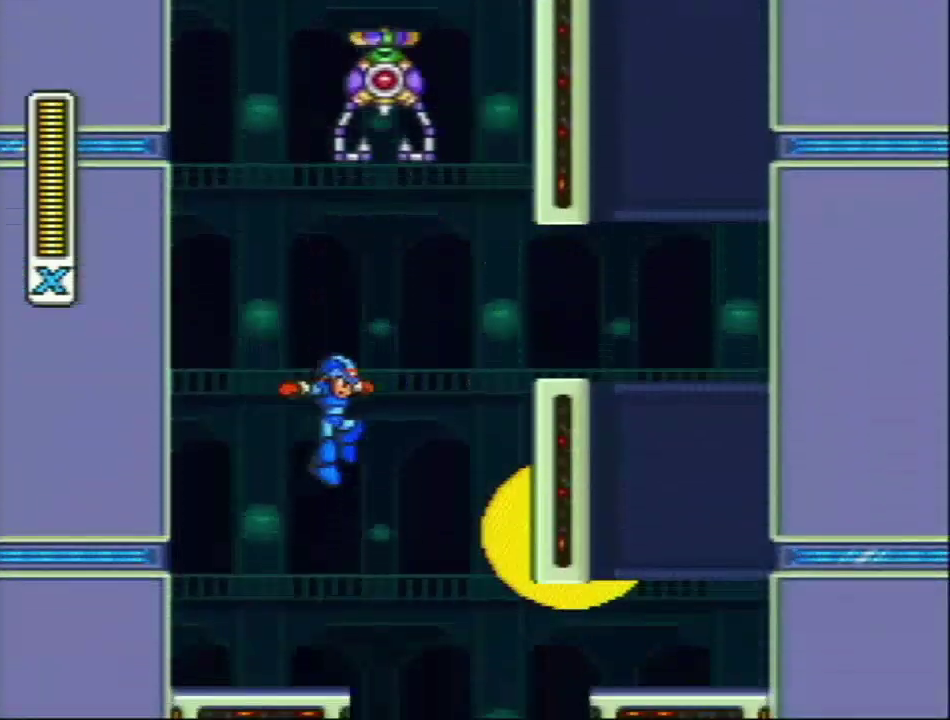
{"buttons": [], "events": [[67, "DPAD_RIGHT", "up"], [167, "DPAD_RIGHT", "down"], [383, "DPAD_RIGHT", "up"]]}
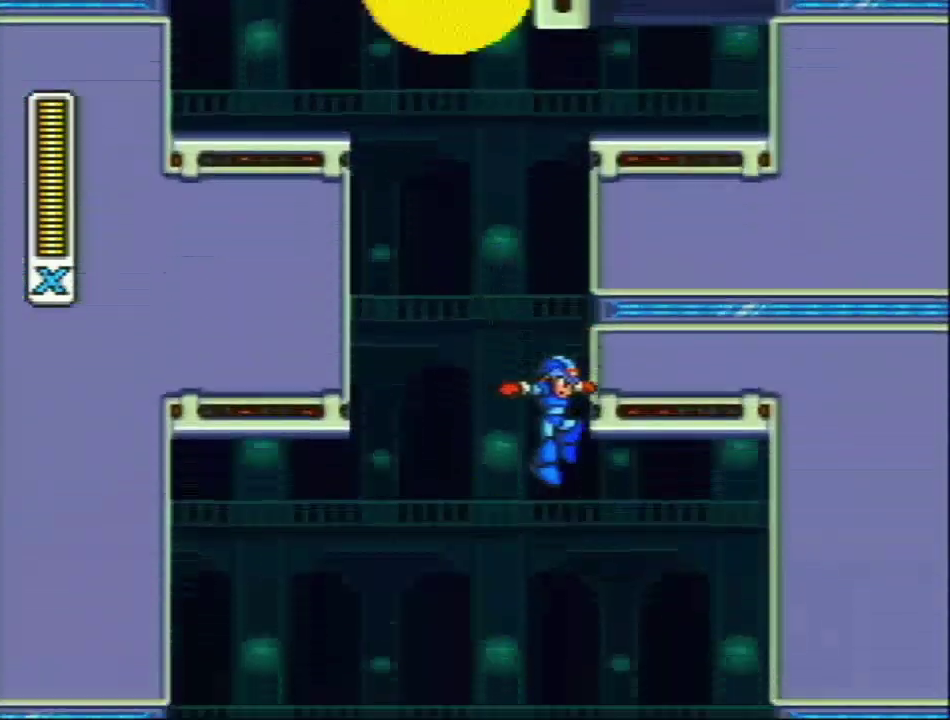
{"buttons": [], "events": [[350, "DPAD_LEFT", "down"], [467, "DPAD_LEFT", "up"]]}
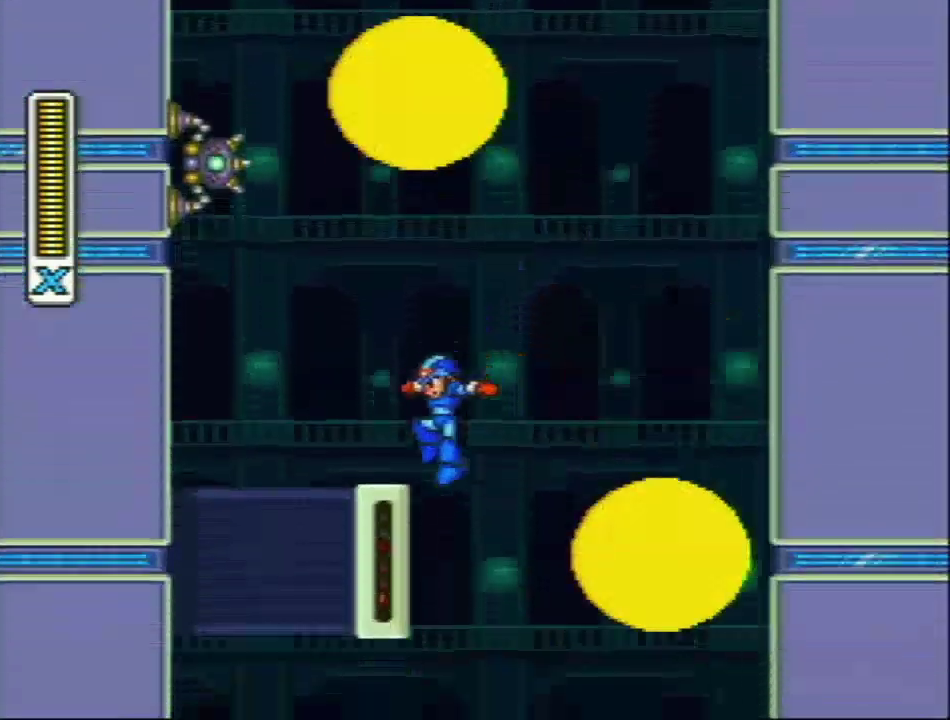
{"buttons": [], "events": []}
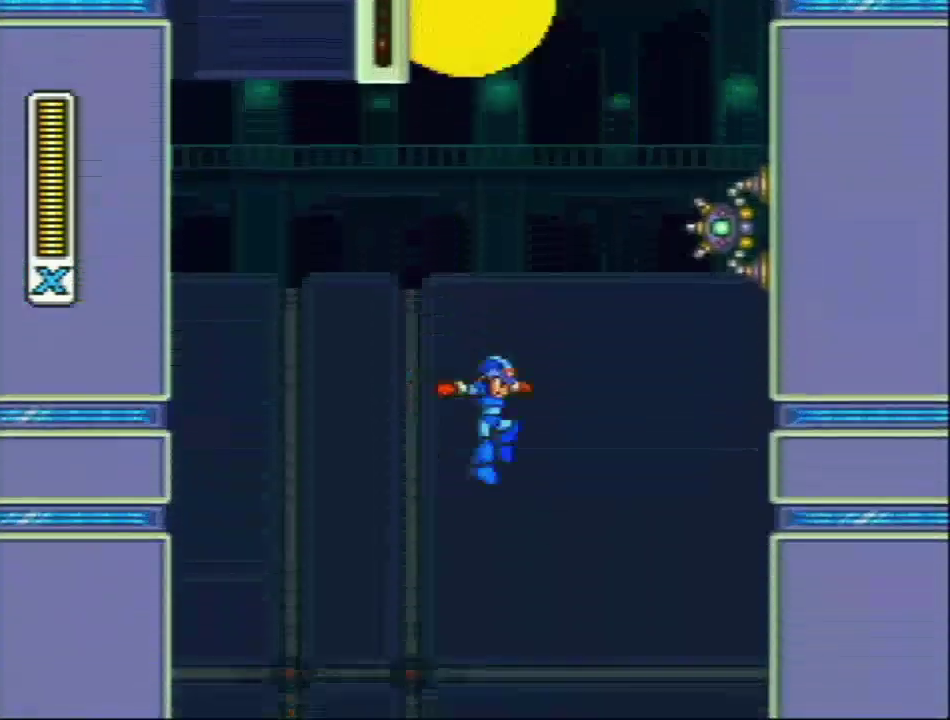
{"buttons": [], "events": [[33, "DPAD_RIGHT", "down"], [217, "DPAD_RIGHT", "up"]]}
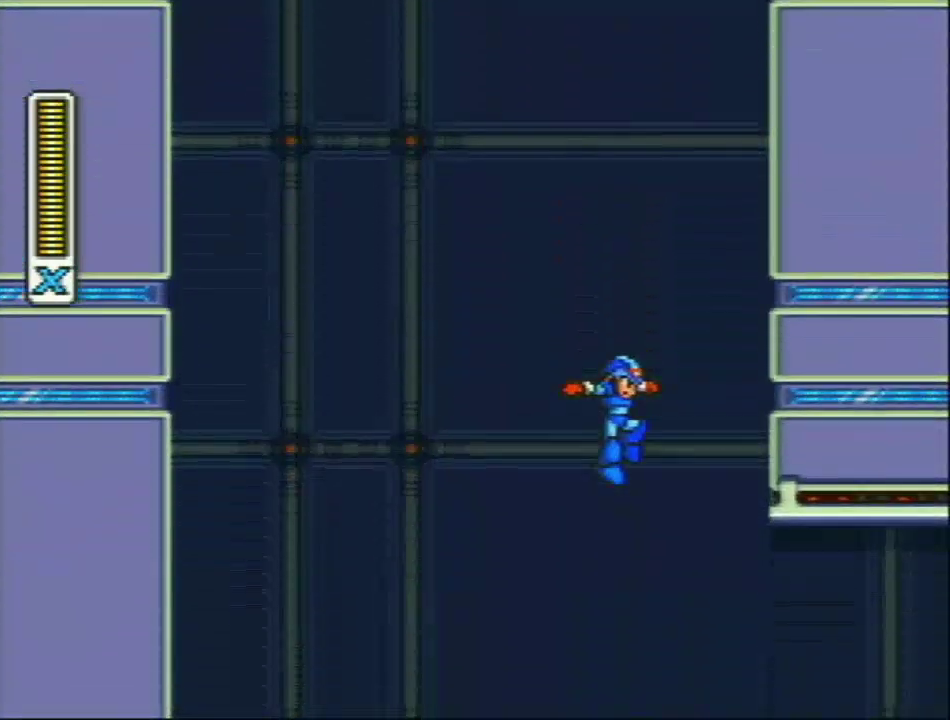
{"buttons": ["L1", "R1", "DPAD_RIGHT"], "events": [[67, "DPAD_RIGHT", "down"], [483, "L1", "down"], [483, "R1", "down"]]}
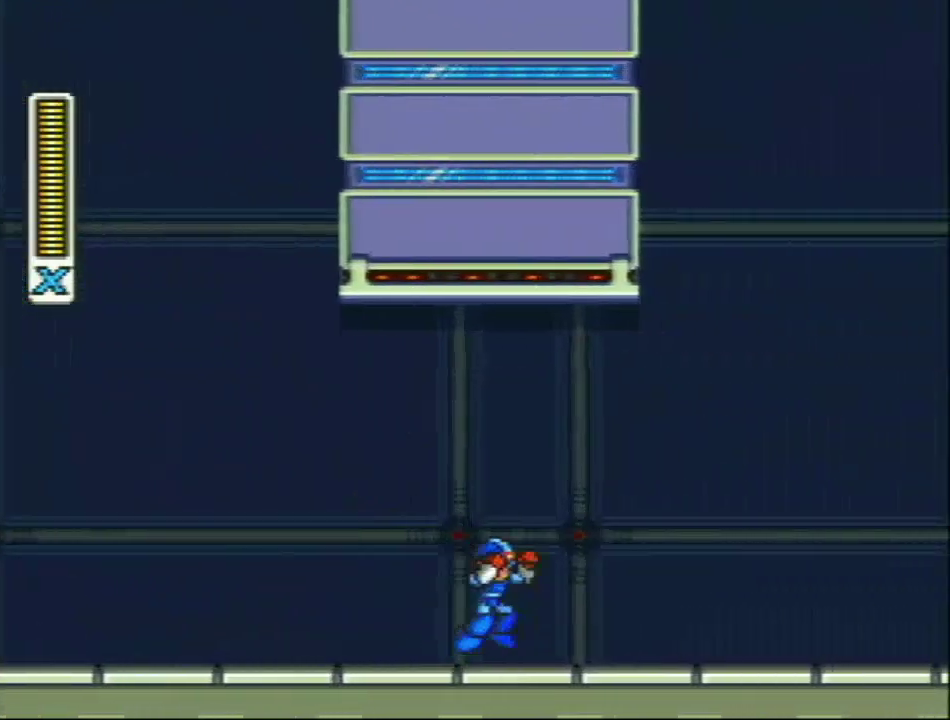
{"buttons": ["L1", "DPAD_RIGHT"], "events": [[450, "R1", "up"]]}
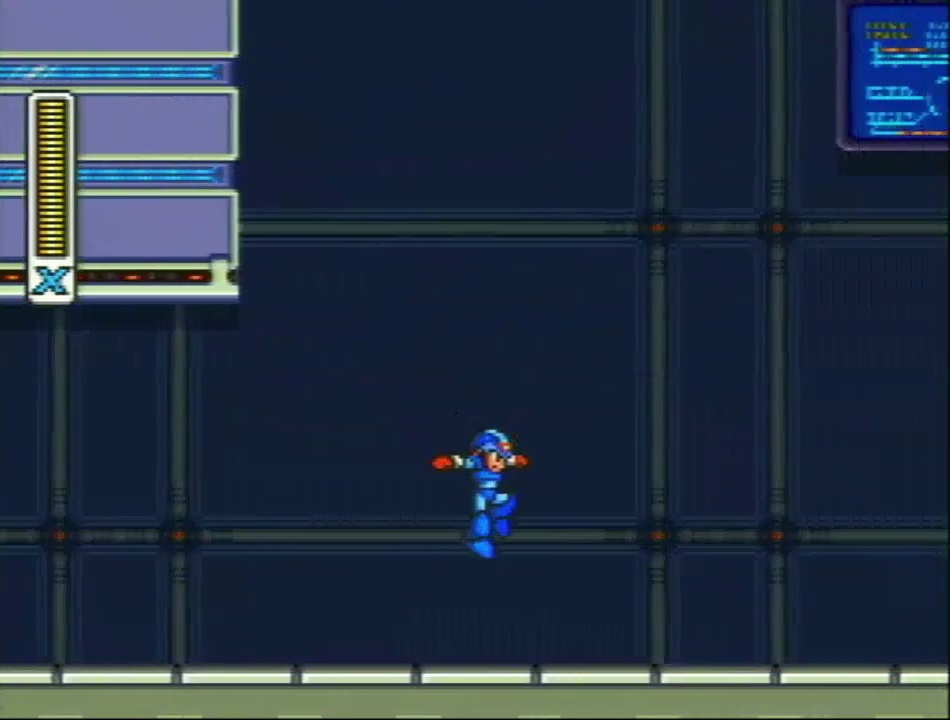
{"buttons": ["L1", "R1", "DPAD_RIGHT"], "events": [[100, "L1", "up"], [283, "R1", "down"], [317, "L1", "down"]]}
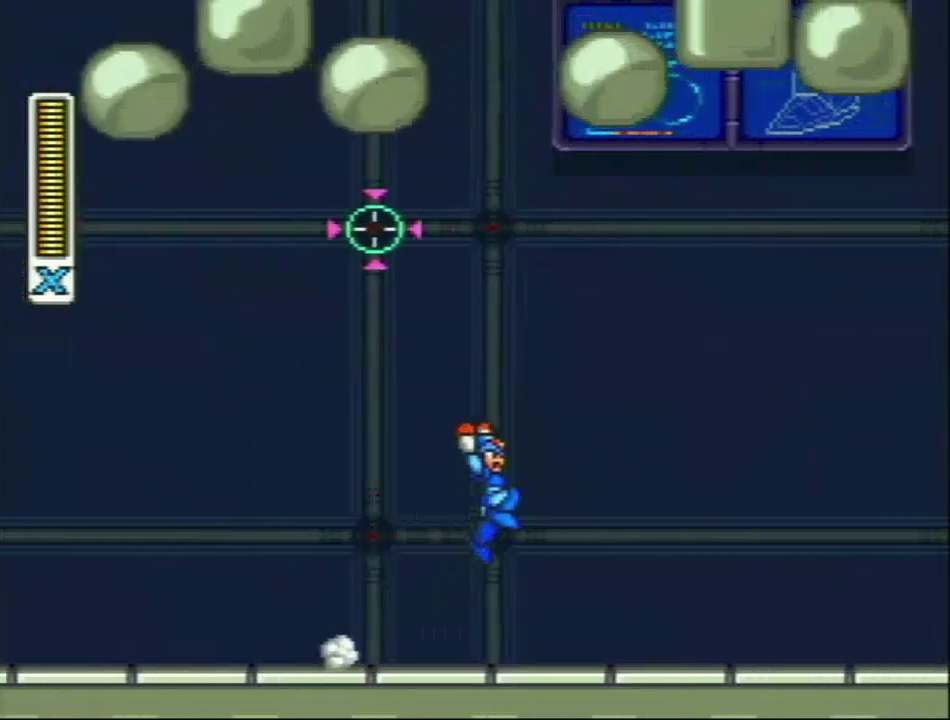
{"buttons": ["L1", "DPAD_RIGHT"], "events": [[417, "R1", "up"]]}
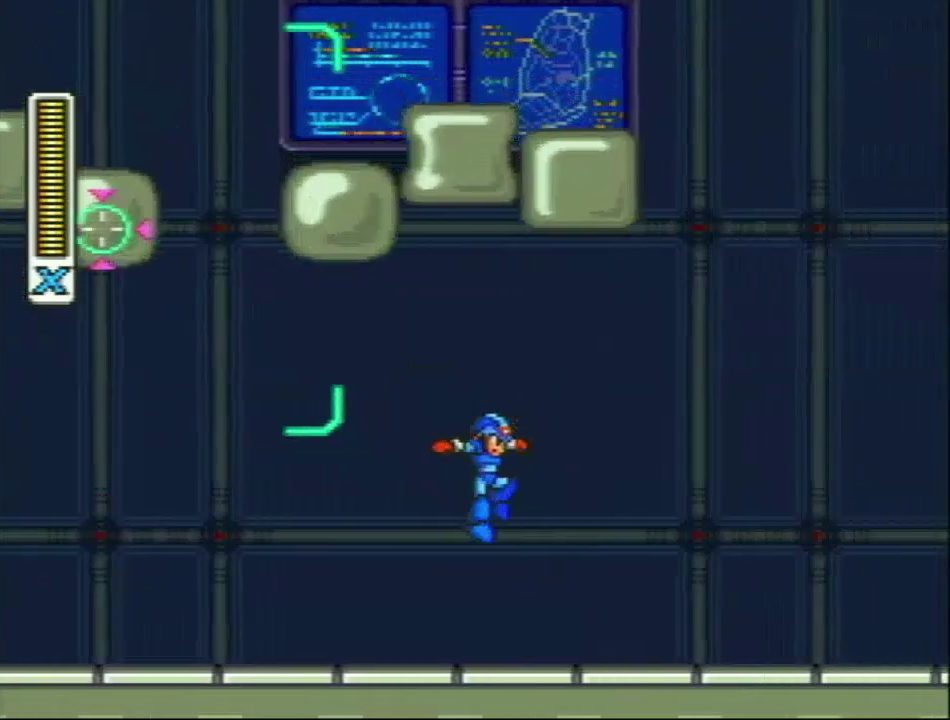
{"buttons": ["L1", "R1", "DPAD_RIGHT"], "events": [[67, "L1", "up"], [367, "R1", "down"], [383, "L1", "down"]]}
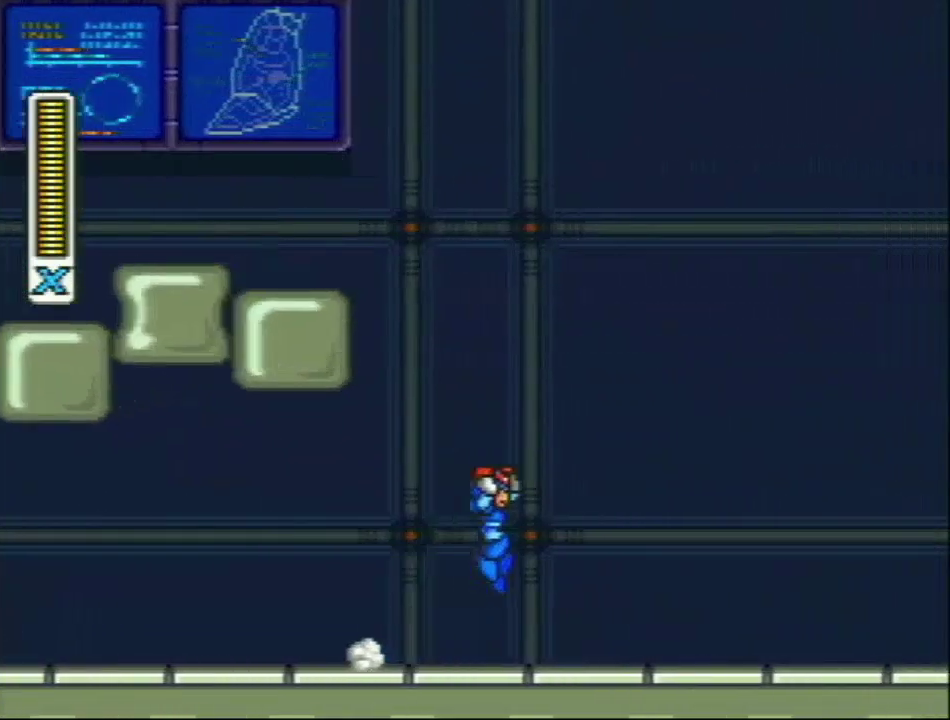
{"buttons": ["L1", "DPAD_RIGHT"], "events": [[450, "R1", "up"]]}
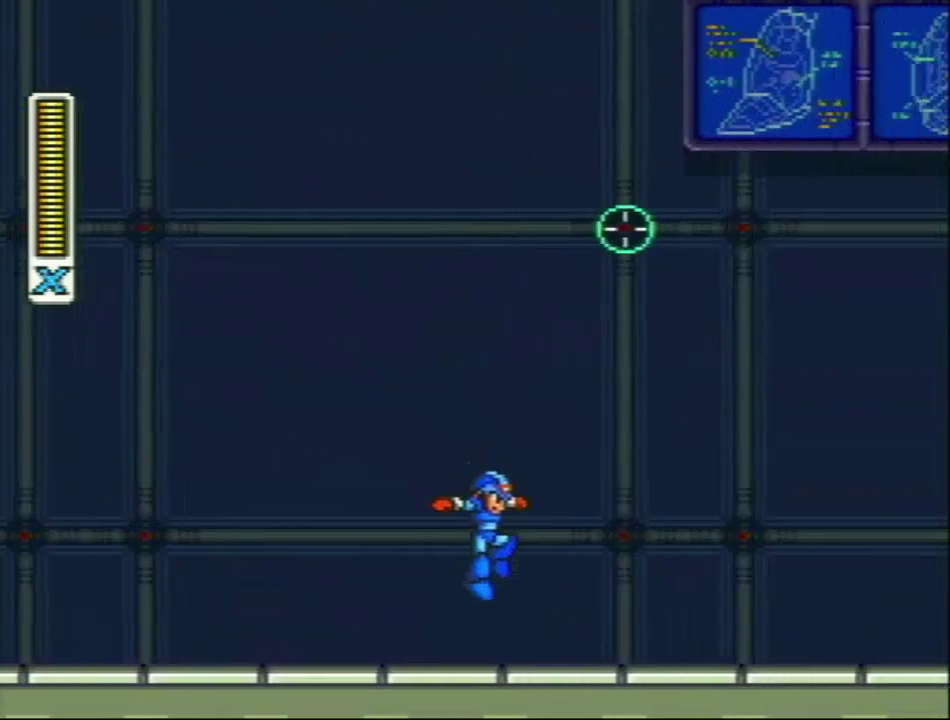
{"buttons": ["L1", "R1", "DPAD_RIGHT"], "events": [[17, "L1", "up"], [217, "L1", "down"], [217, "R1", "down"]]}
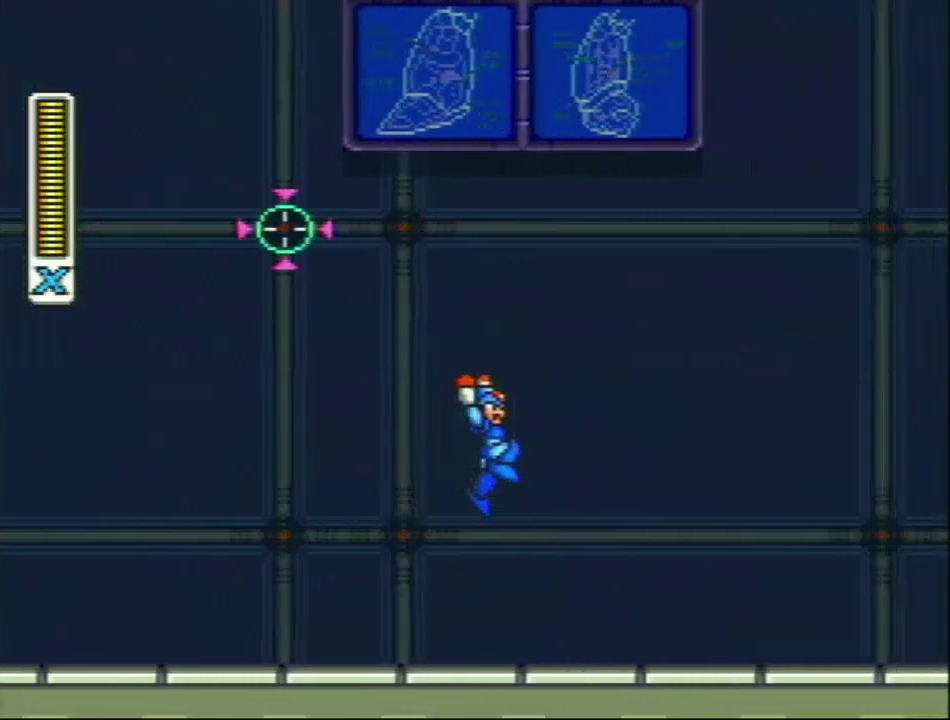
{"buttons": ["DPAD_RIGHT"], "events": [[250, "R1", "up"], [350, "L1", "up"]]}
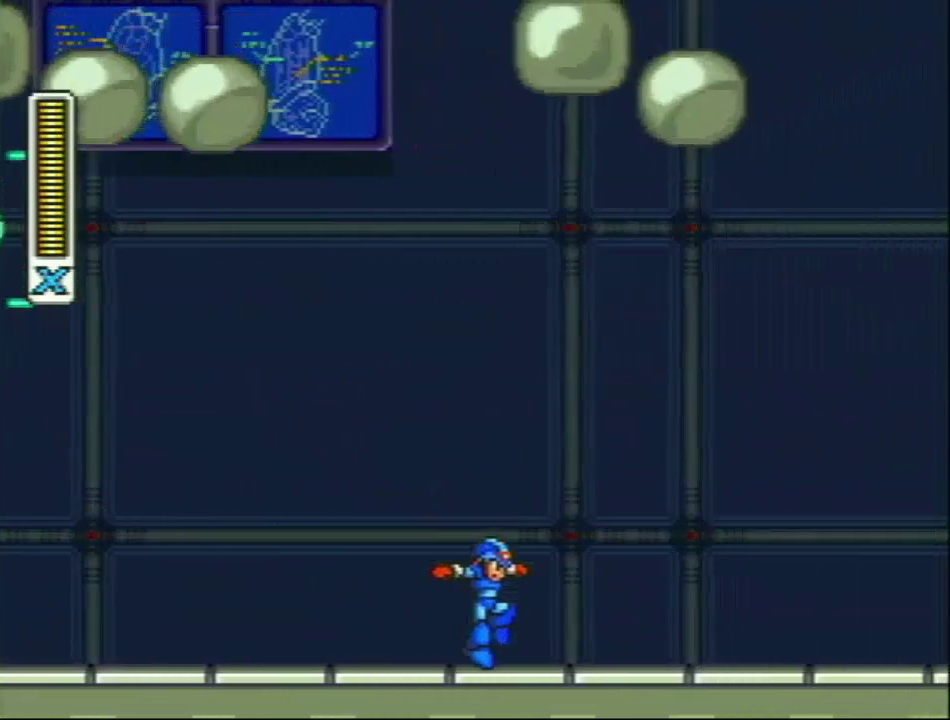
{"buttons": ["L1", "R1", "DPAD_RIGHT"], "events": [[133, "R1", "down"], [167, "L1", "down"]]}
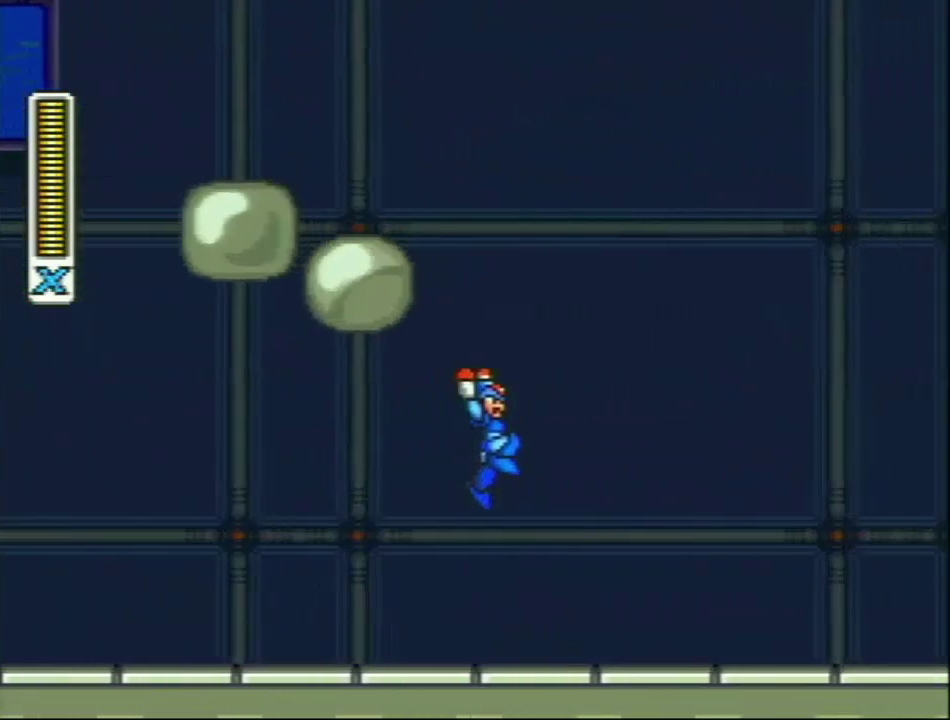
{"buttons": ["L1", "R1", "DPAD_RIGHT"], "events": [[233, "R1", "up"], [250, "L1", "up"], [450, "L1", "down"], [450, "R1", "down"]]}
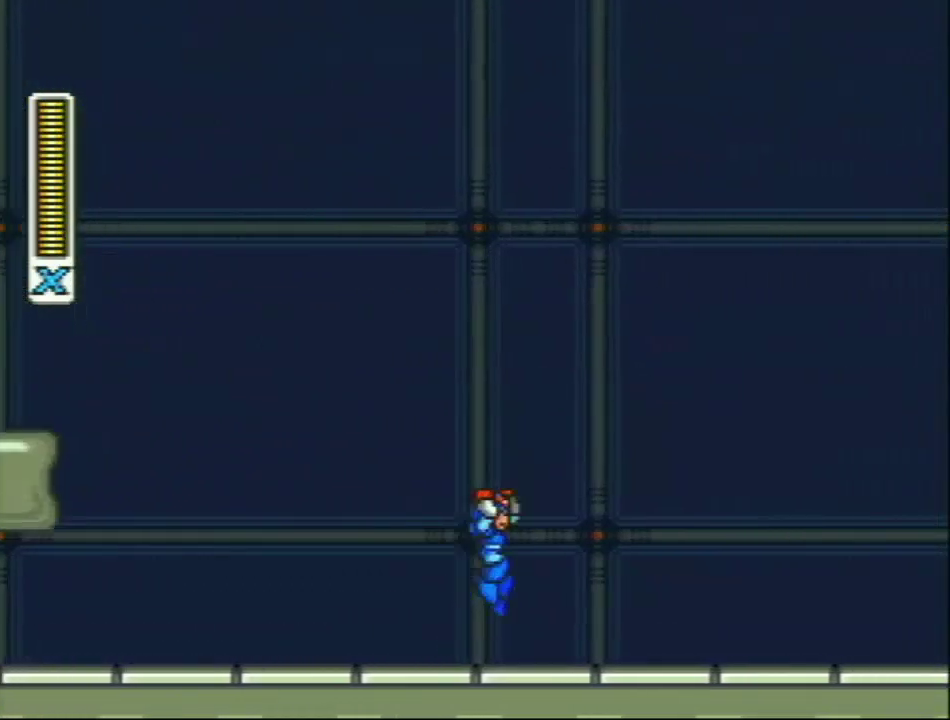
{"buttons": ["L1", "DPAD_RIGHT"], "events": [[467, "R1", "up"]]}
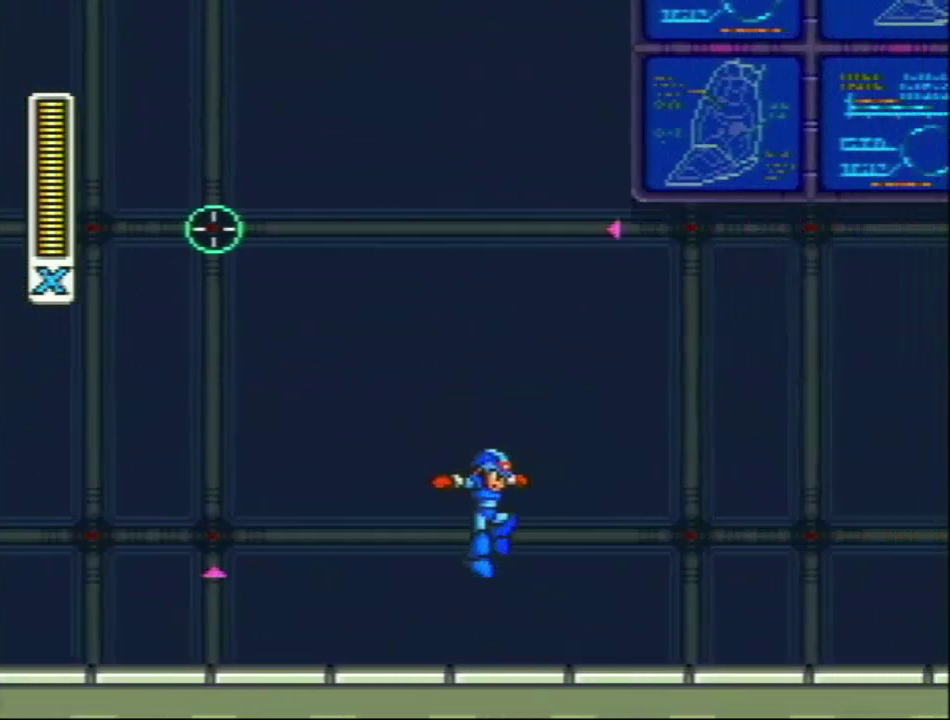
{"buttons": ["L1", "R1", "DPAD_RIGHT"], "events": [[100, "L1", "up"], [233, "R1", "down"], [267, "L1", "down"]]}
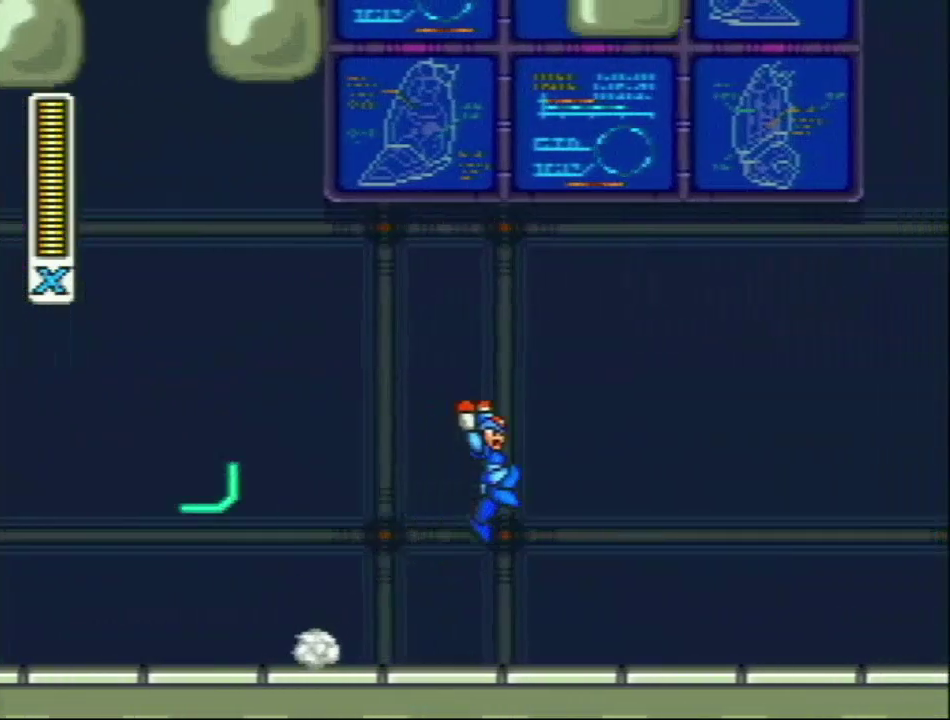
{"buttons": ["DPAD_RIGHT"], "events": [[233, "R1", "up"], [450, "L1", "up"]]}